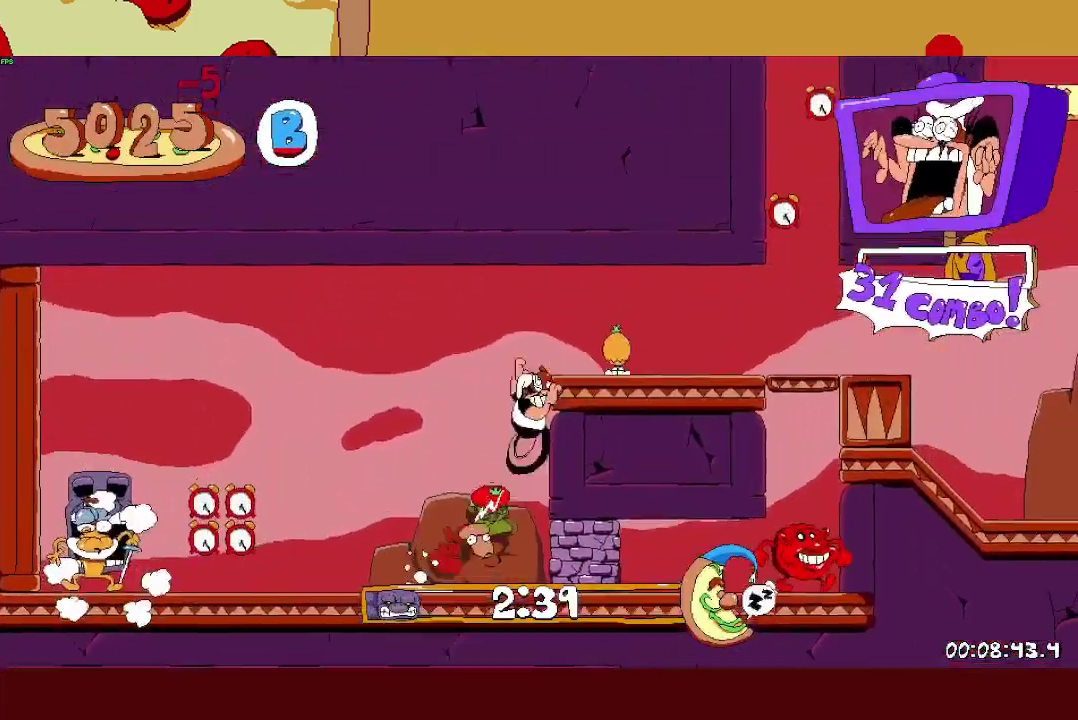
Gameplay with a controller (PlayStation layout); each line is a JSON object with the inputs held at the frame after it. "events" lists button and stick changes between this image and that frame as [ms after this image, input, new state], when the widget could be followed in between. Not read: R3 right_stick.
{"buttons": ["CROSS", "R2"], "left_stick": "right", "events": [[450, "CROSS", "down"]]}
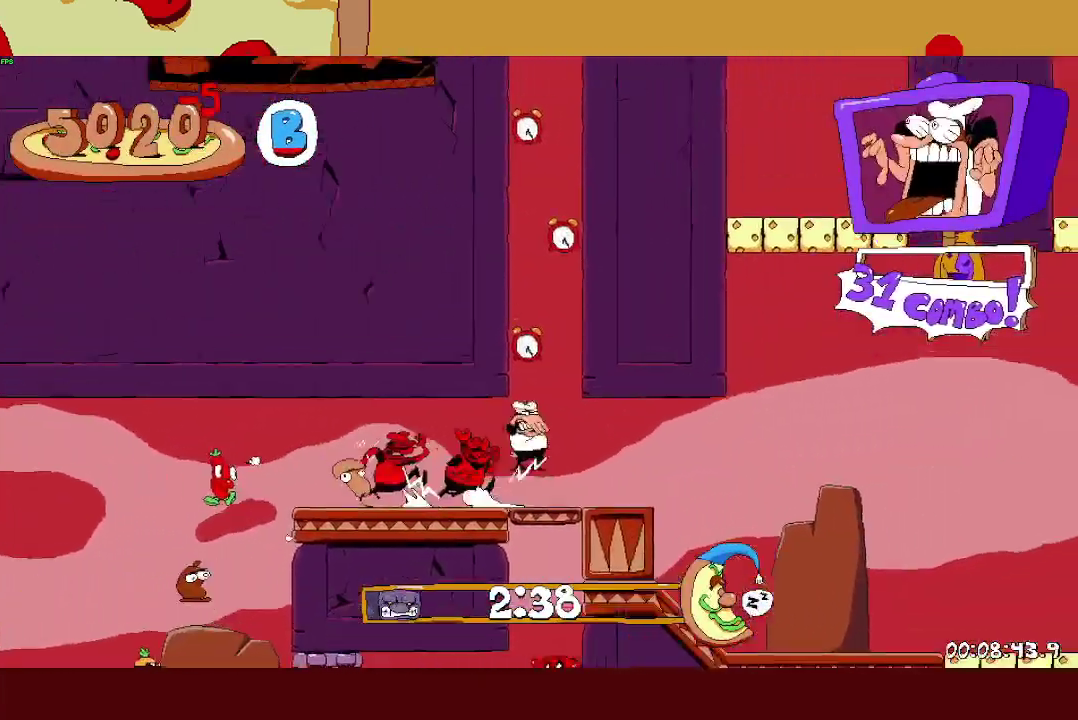
{"buttons": ["R2"], "left_stick": "right", "events": [[167, "CROSS", "up"]]}
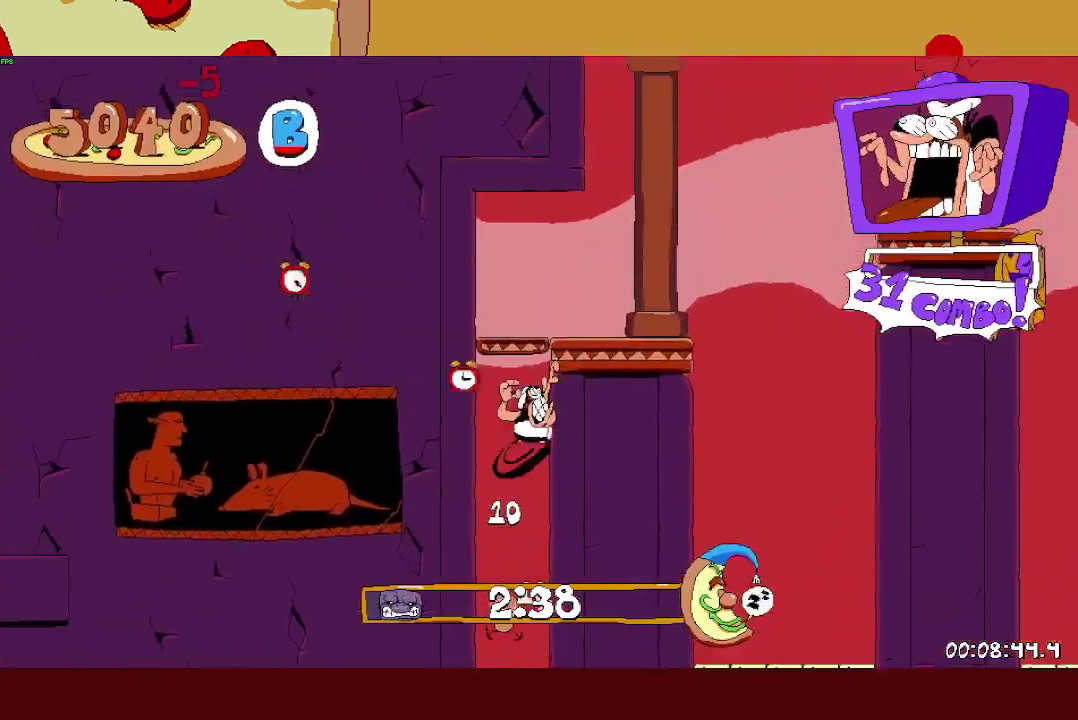
{"buttons": ["R2"], "left_stick": "right", "events": [[217, "CROSS", "down"], [450, "CROSS", "up"]]}
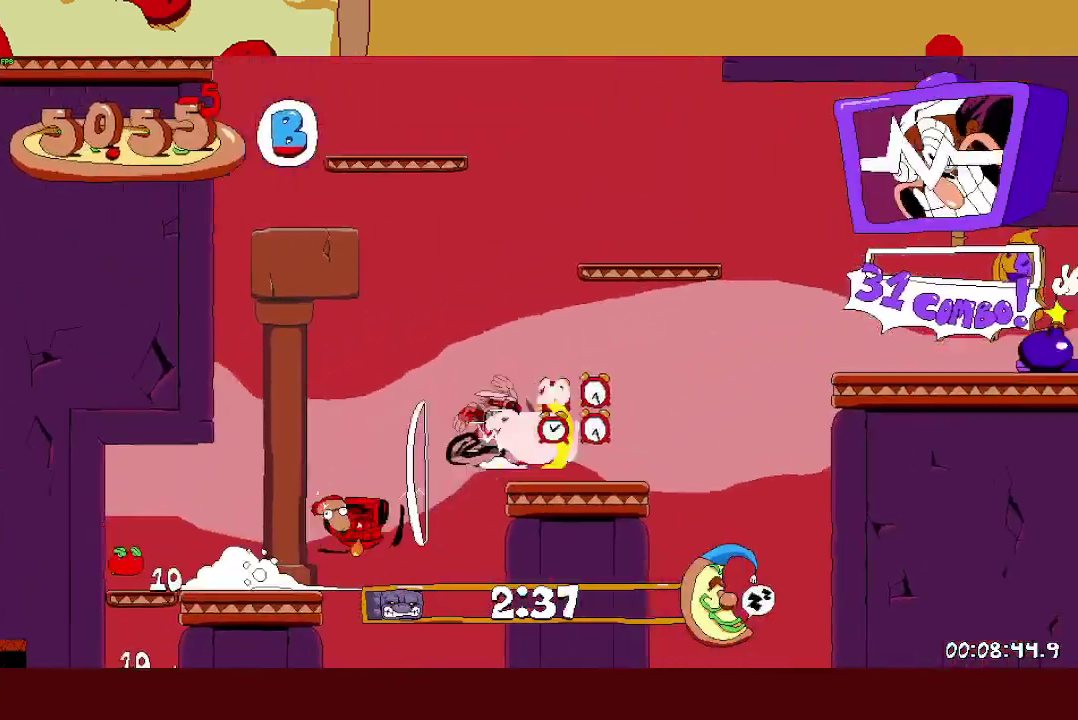
{"buttons": ["SQUARE", "R2"], "left_stick": "left", "events": [[50, "CROSS", "down"], [283, "CROSS", "up"], [450, "SQUARE", "down"], [483, "left_stick", "left"]]}
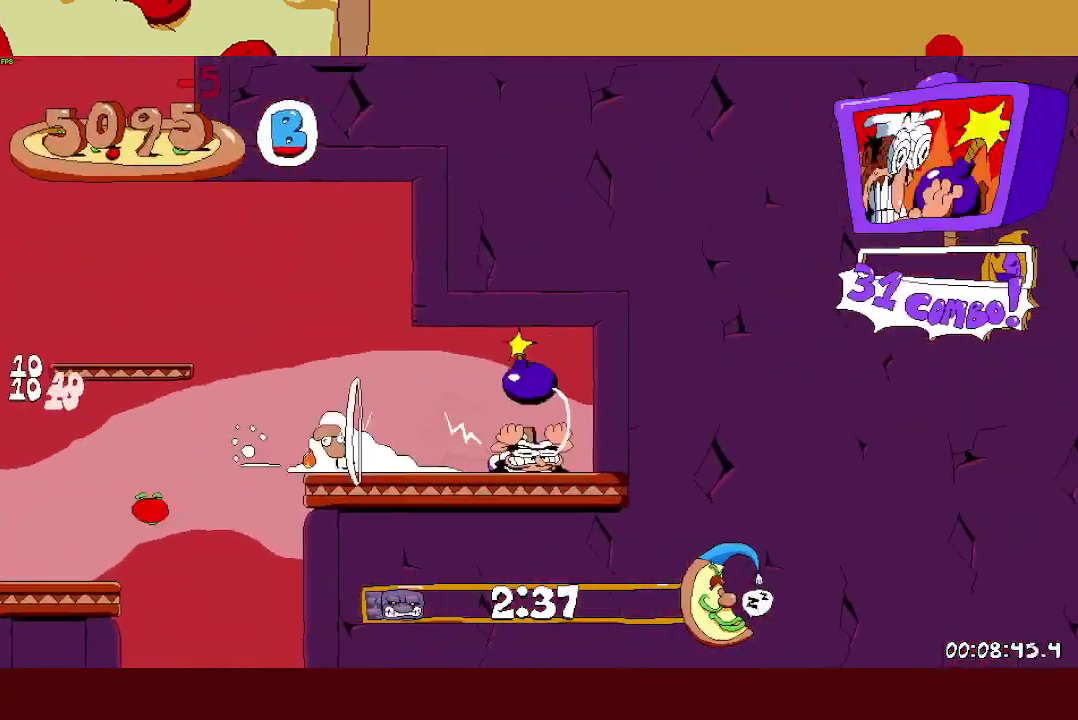
{"buttons": ["CROSS", "R2"], "left_stick": "left", "events": [[67, "SQUARE", "up"], [483, "CROSS", "down"]]}
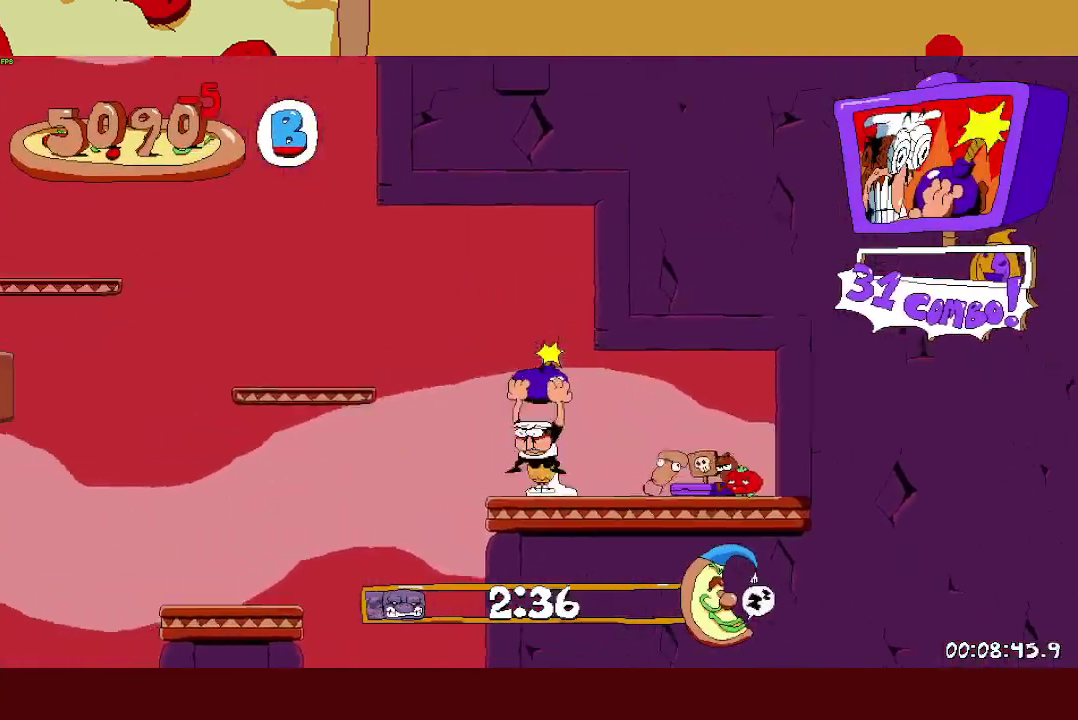
{"buttons": ["CROSS", "R2"], "left_stick": "left", "events": [[200, "CROSS", "up"], [417, "CROSS", "down"]]}
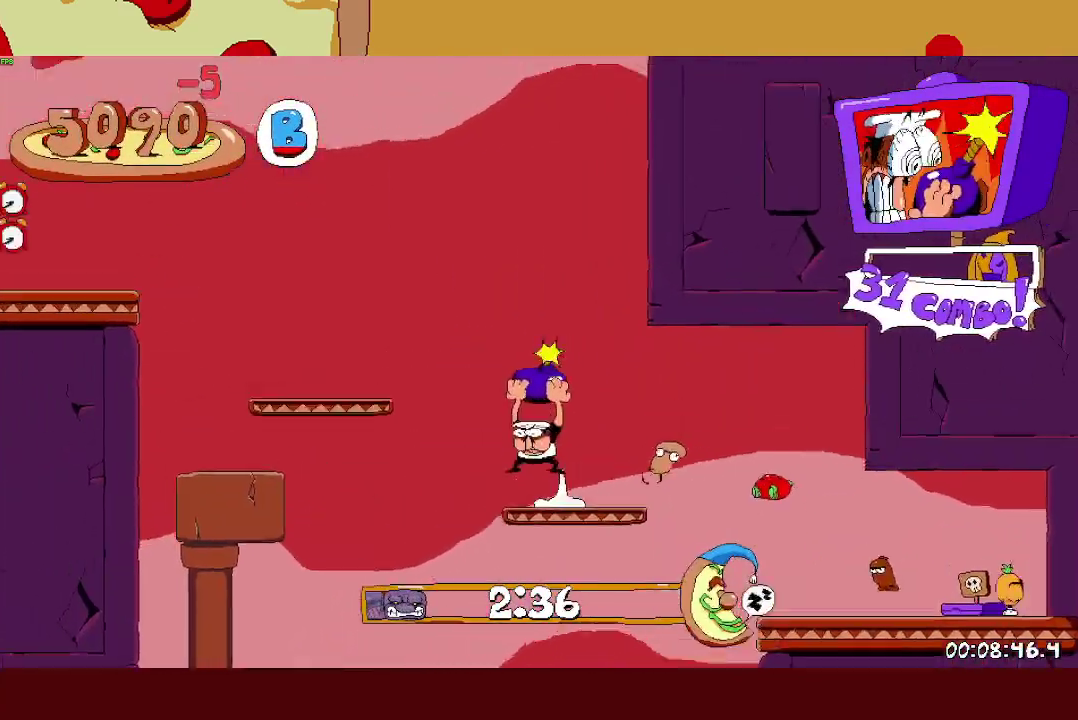
{"buttons": ["CROSS", "R2"], "left_stick": "left", "events": [[183, "CROSS", "up"], [417, "CROSS", "down"]]}
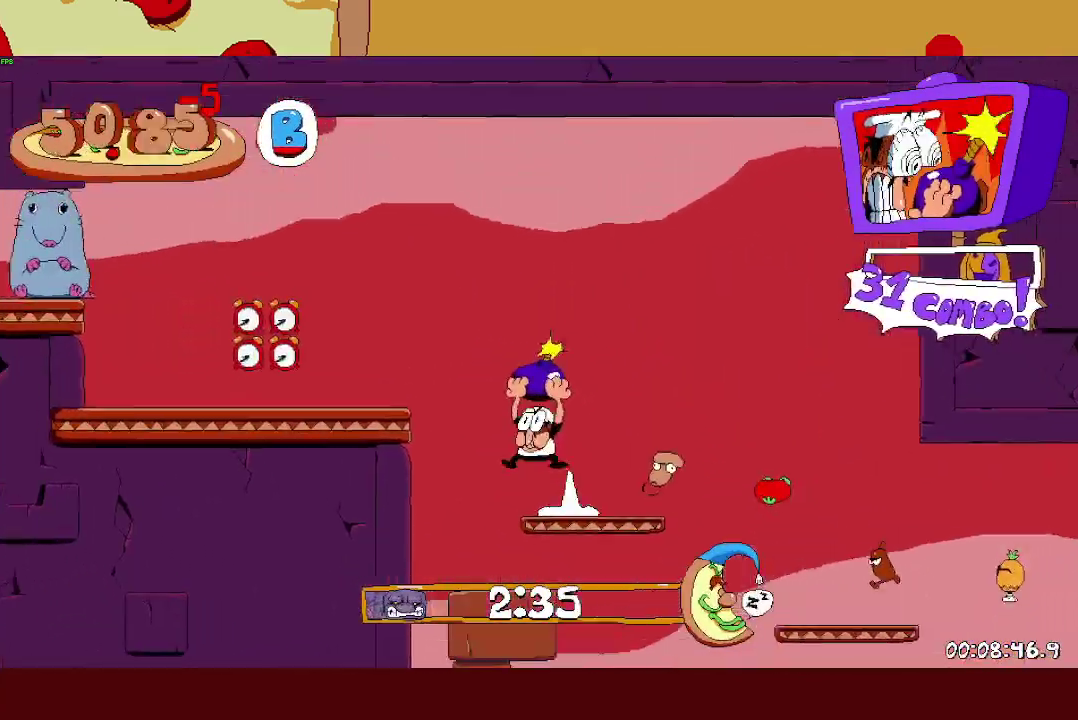
{"buttons": [], "left_stick": "left", "events": [[183, "CROSS", "up"], [233, "R2", "up"]]}
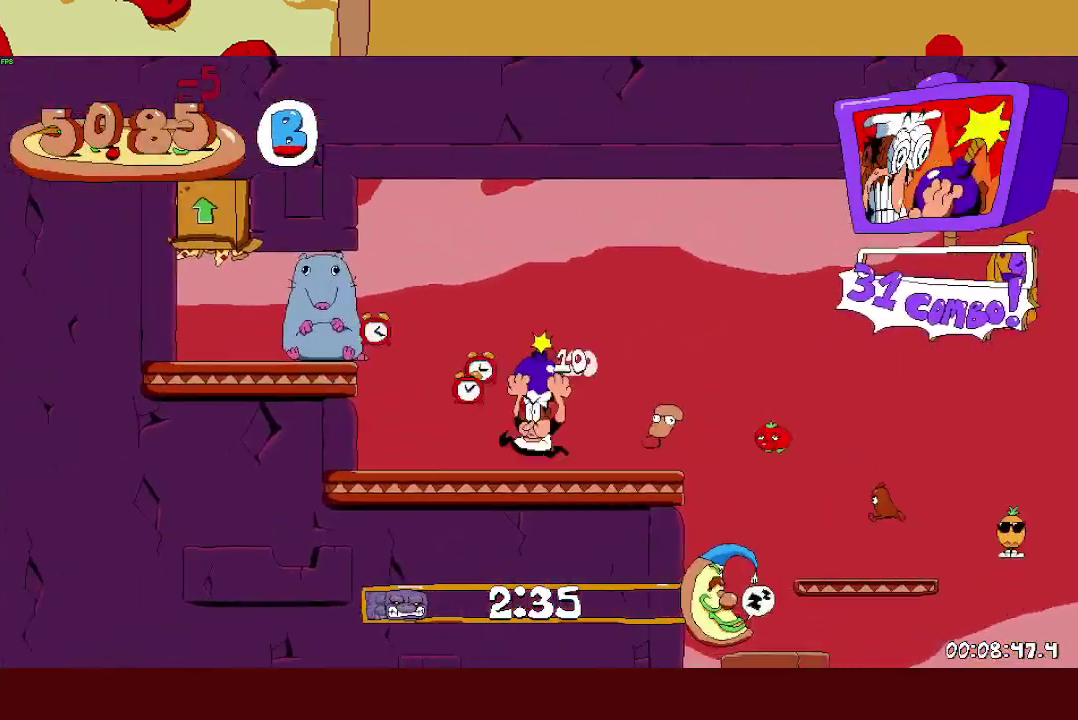
{"buttons": ["SQUARE"], "left_stick": "left", "events": [[17, "SQUARE", "down"], [100, "left_stick", "down-left"], [117, "SQUARE", "up"], [417, "left_stick", "left"], [467, "SQUARE", "down"]]}
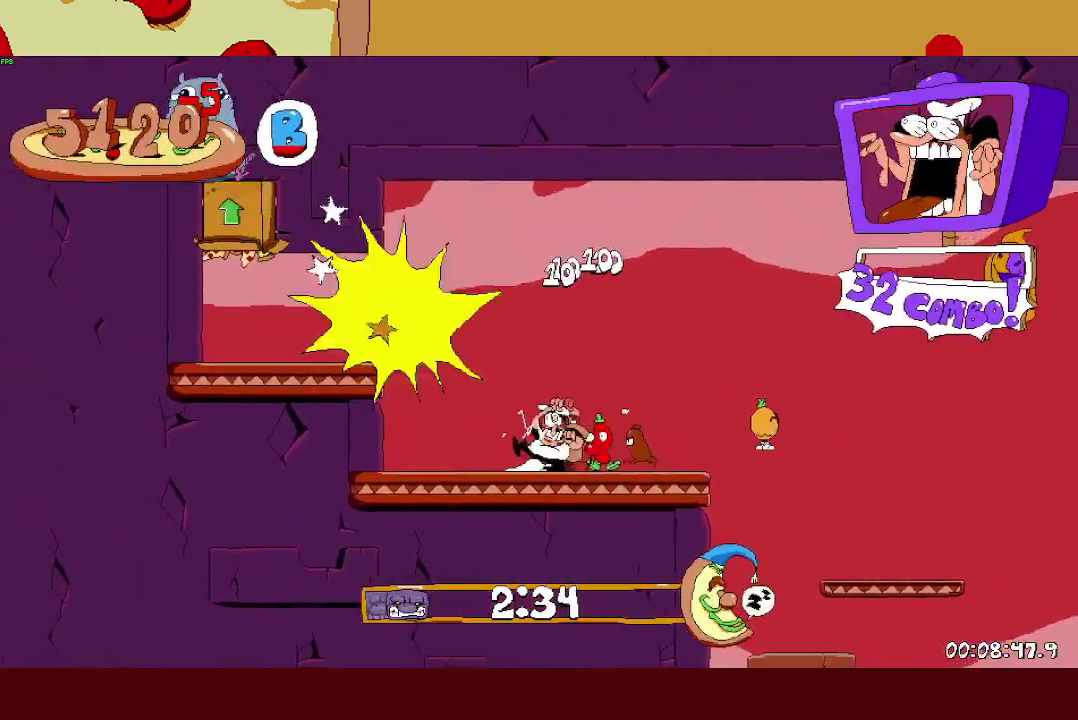
{"buttons": ["CROSS", "R2"], "left_stick": "up-left", "events": [[50, "SQUARE", "up"], [83, "R2", "down"], [117, "CROSS", "down"], [217, "CROSS", "up"], [467, "CROSS", "down"], [467, "left_stick", "up-left"]]}
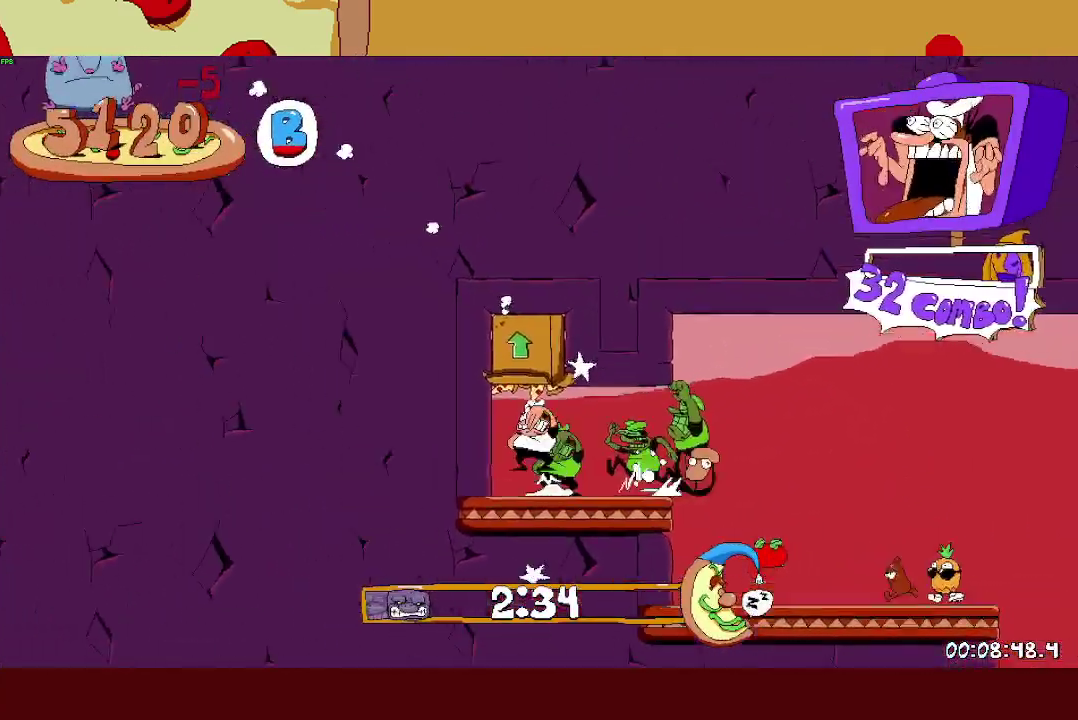
{"buttons": ["R2"], "left_stick": "left", "events": [[17, "left_stick", "up"], [83, "CROSS", "up"], [150, "left_stick", "left"]]}
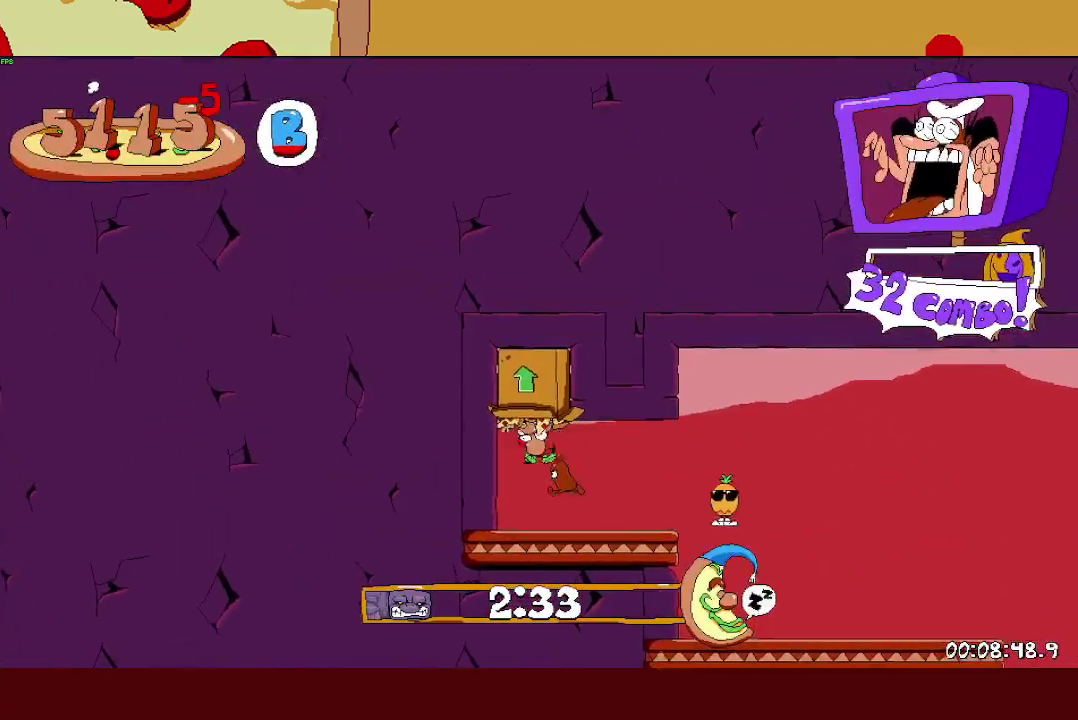
{"buttons": ["L1", "R2"], "left_stick": "left", "events": [[283, "SQUARE", "down"], [367, "L1", "down"], [367, "SQUARE", "up"]]}
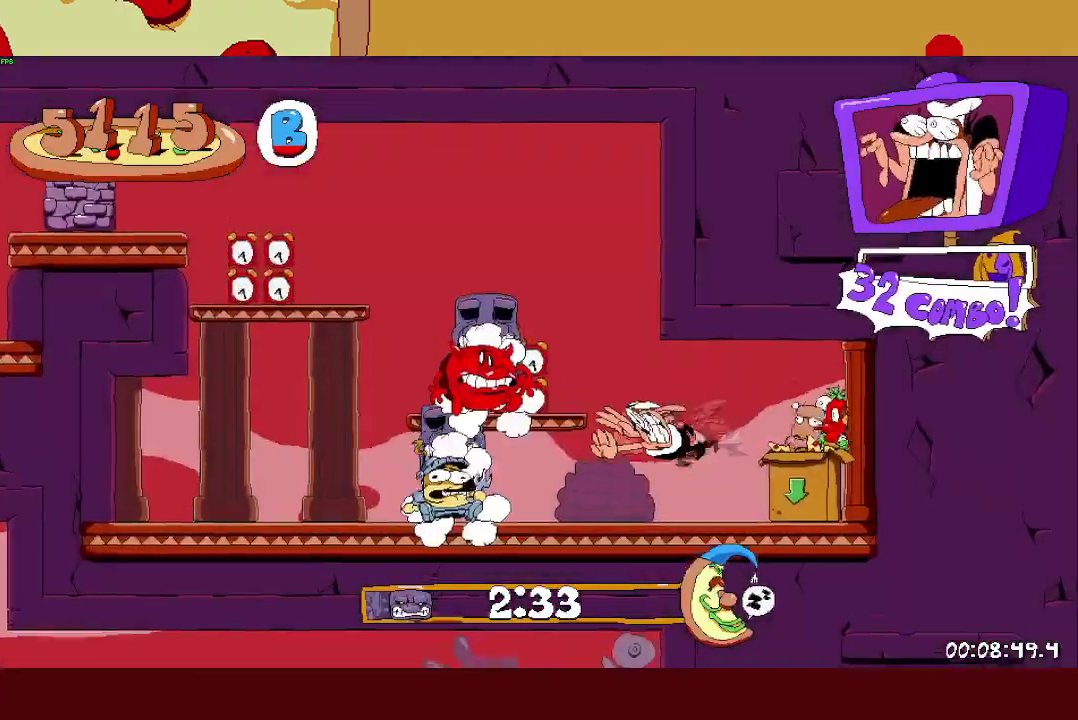
{"buttons": ["CROSS", "R2"], "left_stick": "left", "events": [[100, "L1", "up"], [333, "CROSS", "down"]]}
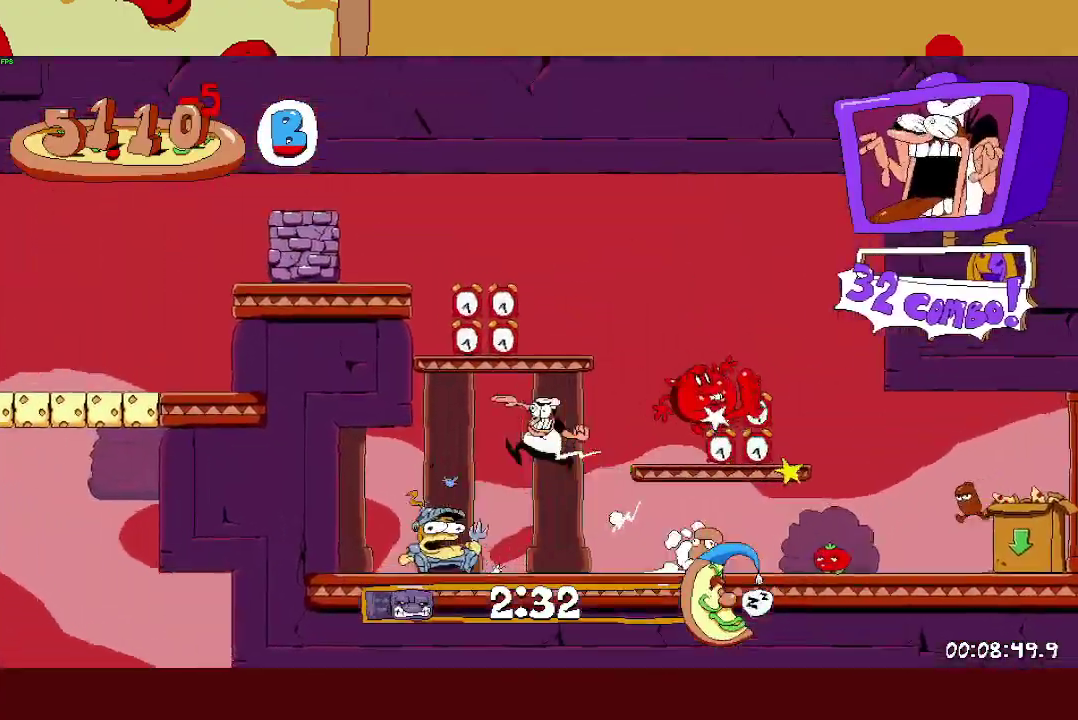
{"buttons": ["R2"], "left_stick": "left", "events": [[183, "CROSS", "up"]]}
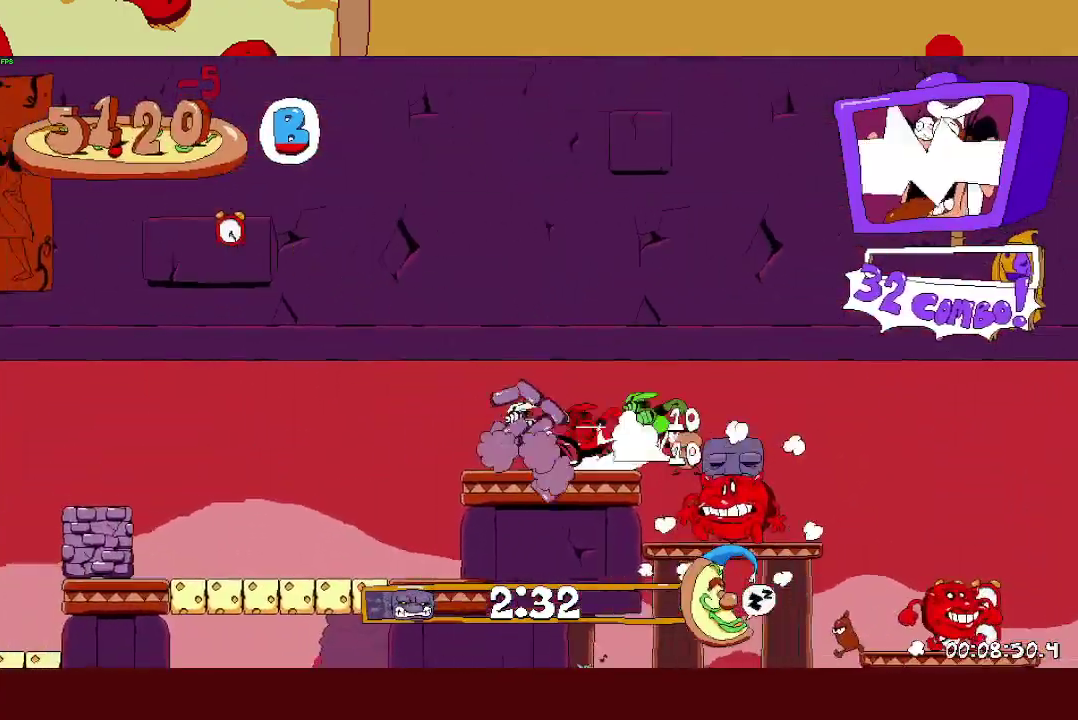
{"buttons": ["R2"], "left_stick": "left", "events": []}
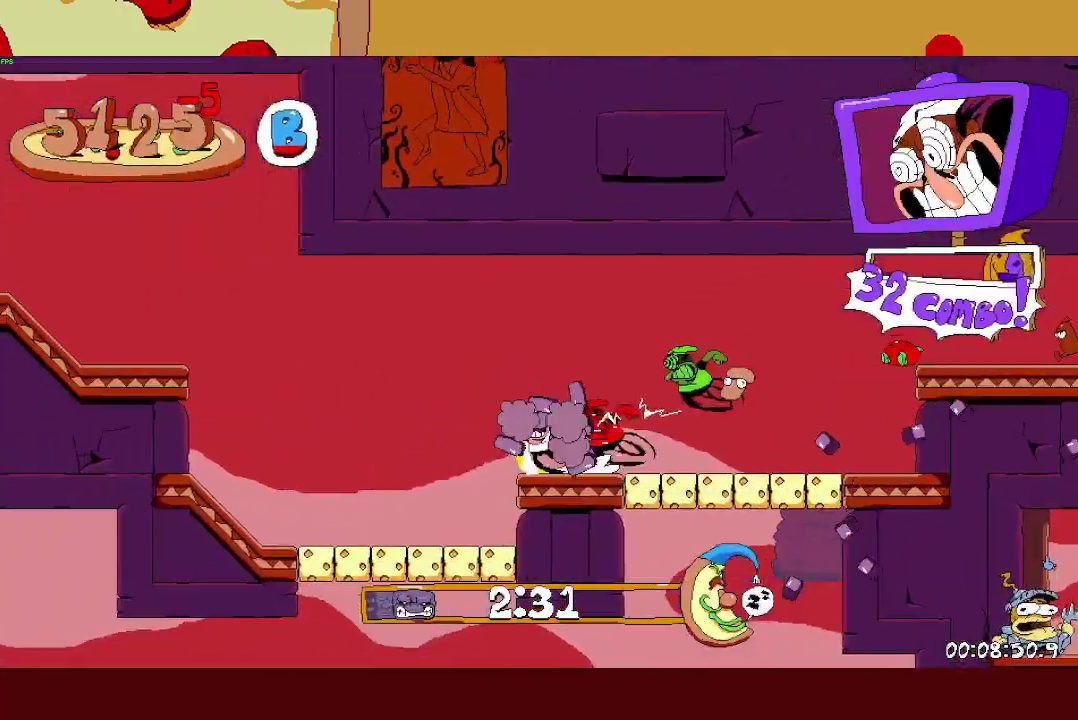
{"buttons": ["R2"], "left_stick": "left", "events": [[50, "CROSS", "down"], [283, "CROSS", "up"]]}